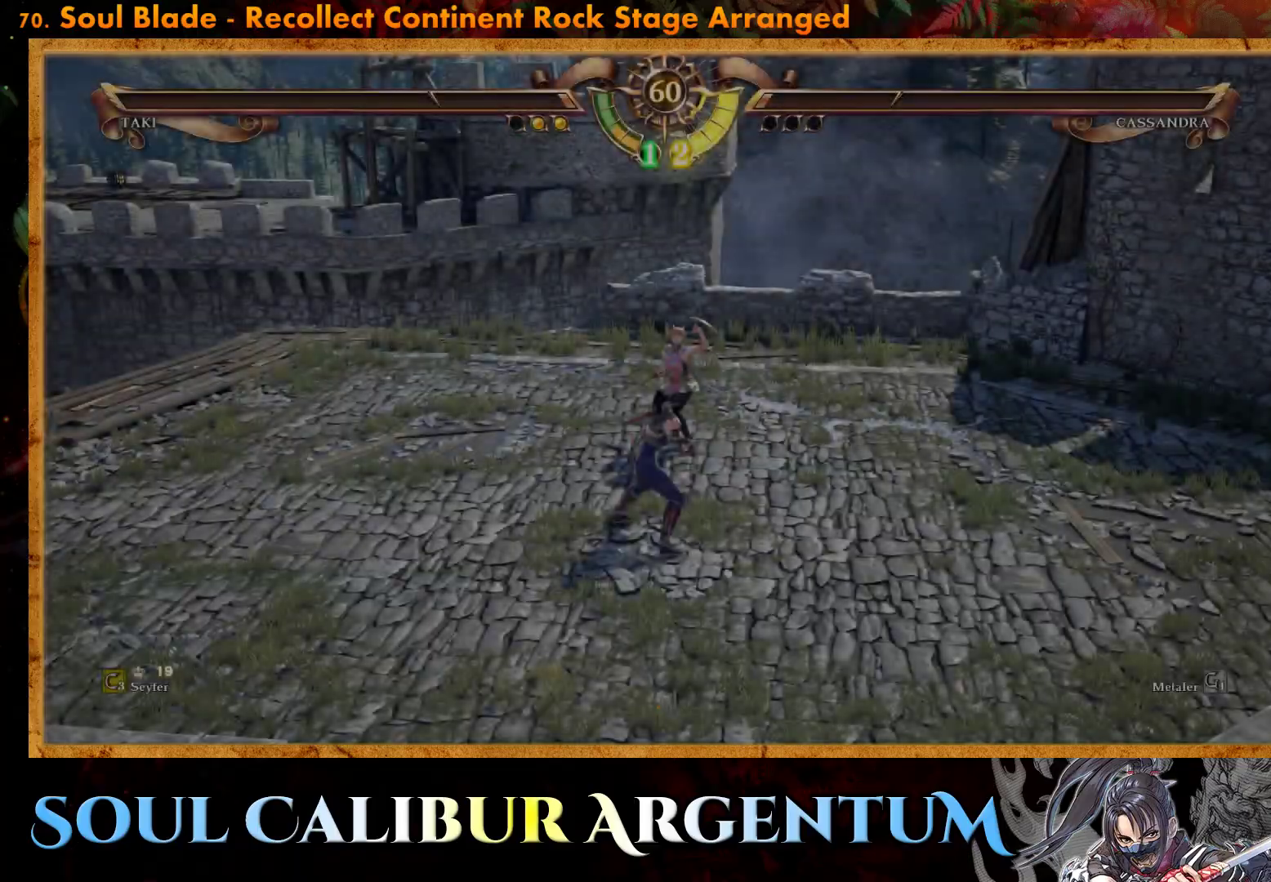
Gameplay with a controller (PlayStation layout); each line is a JSON object with the inputs held at the frame after it. "events" lists button and stick changes between this image and that frame as [ms after this image, input, new state], when the widget could be followed in between. Not read: START left_stick right_stick.
{"buttons": [], "events": []}
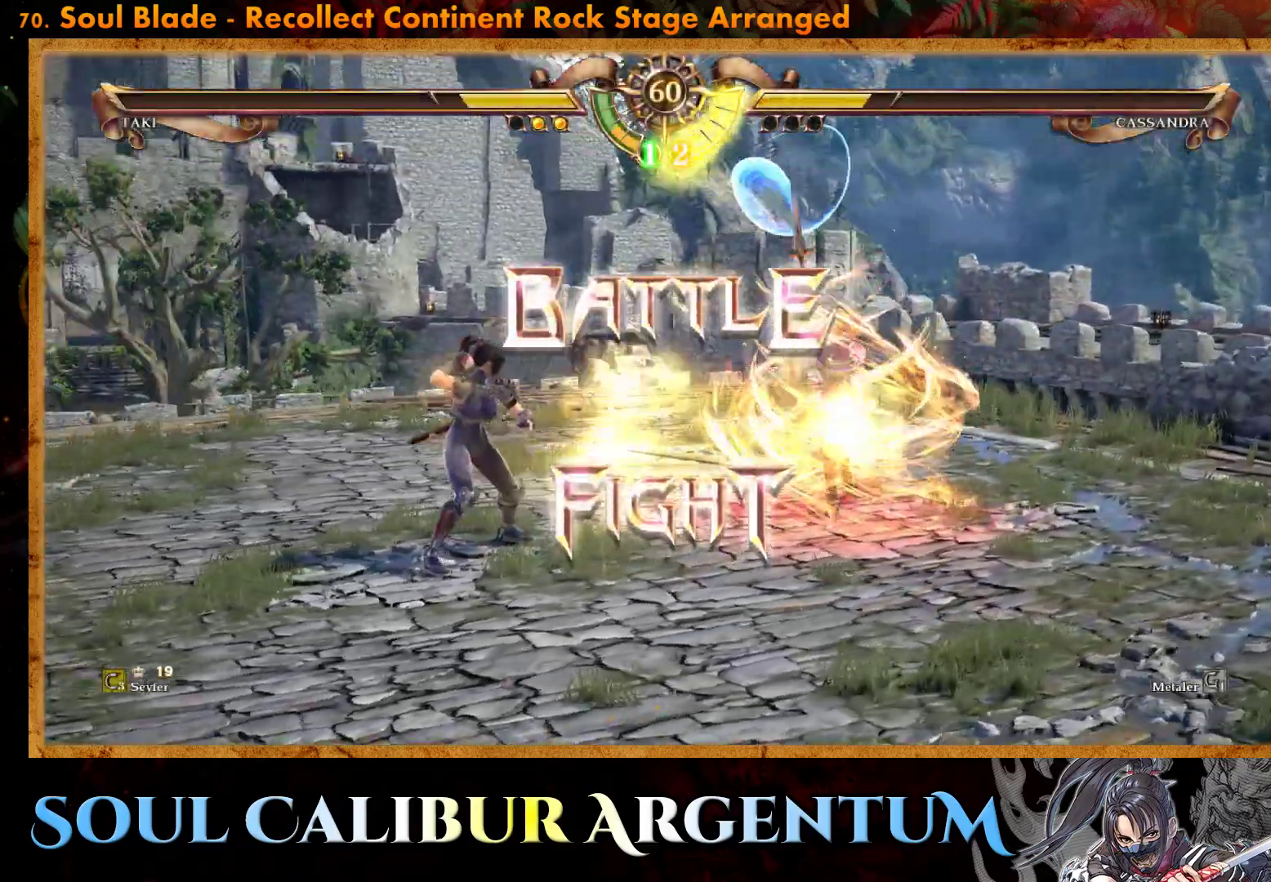
{"buttons": ["CROSS"], "events": [[133, "DPAD_LEFT", "down"], [267, "DPAD_LEFT", "up"], [500, "CROSS", "down"]]}
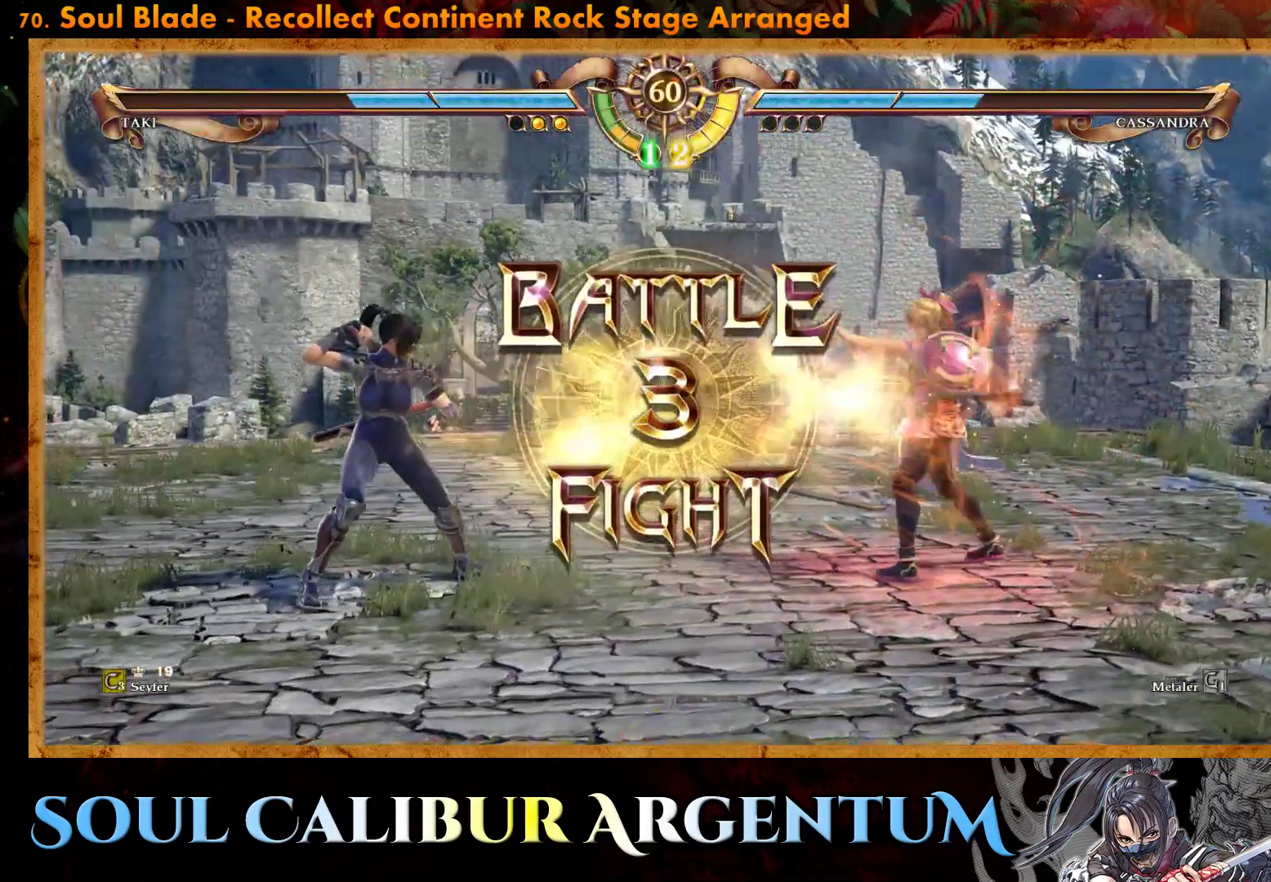
{"buttons": [], "events": [[133, "CROSS", "up"], [217, "CROSS", "down"], [333, "CROSS", "up"]]}
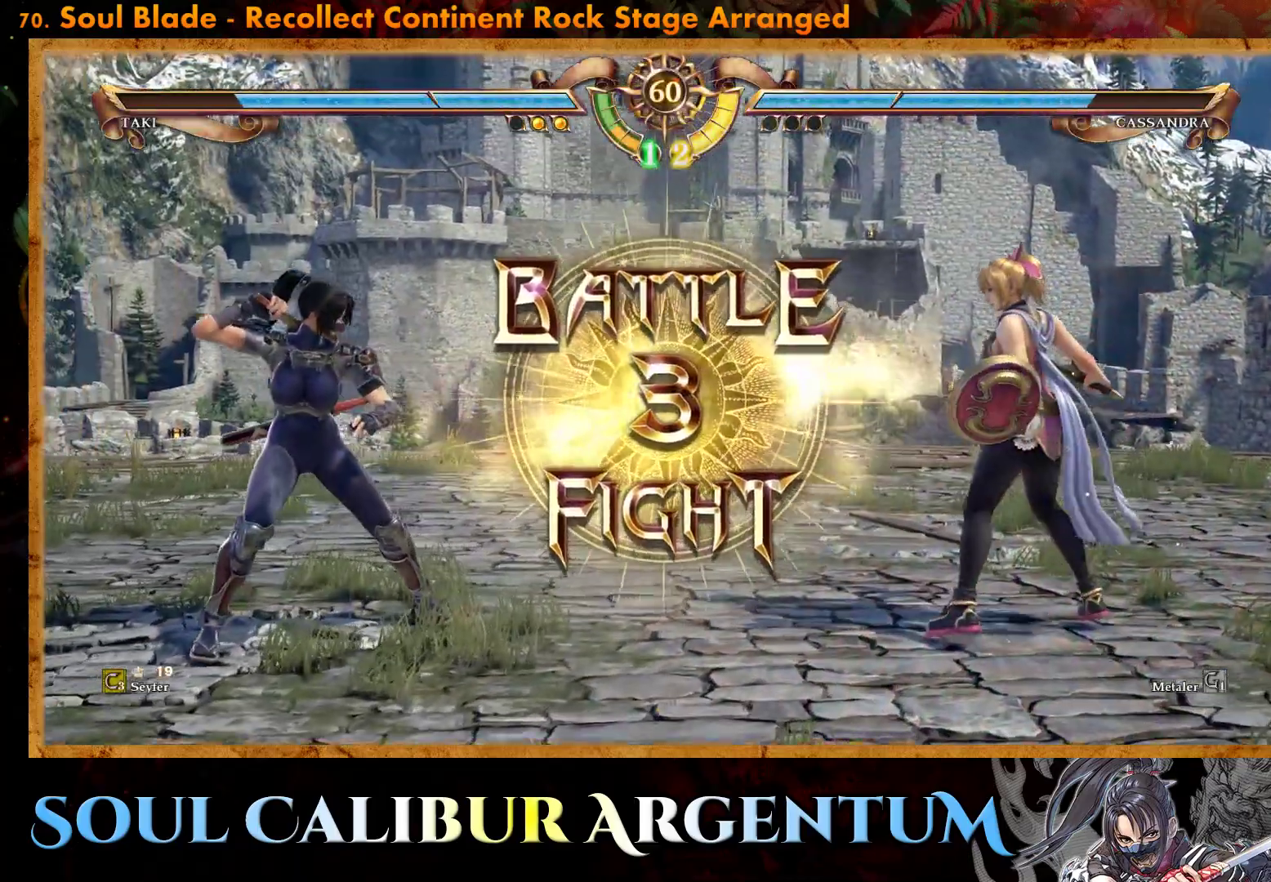
{"buttons": ["CROSS"], "events": [[433, "CROSS", "down"]]}
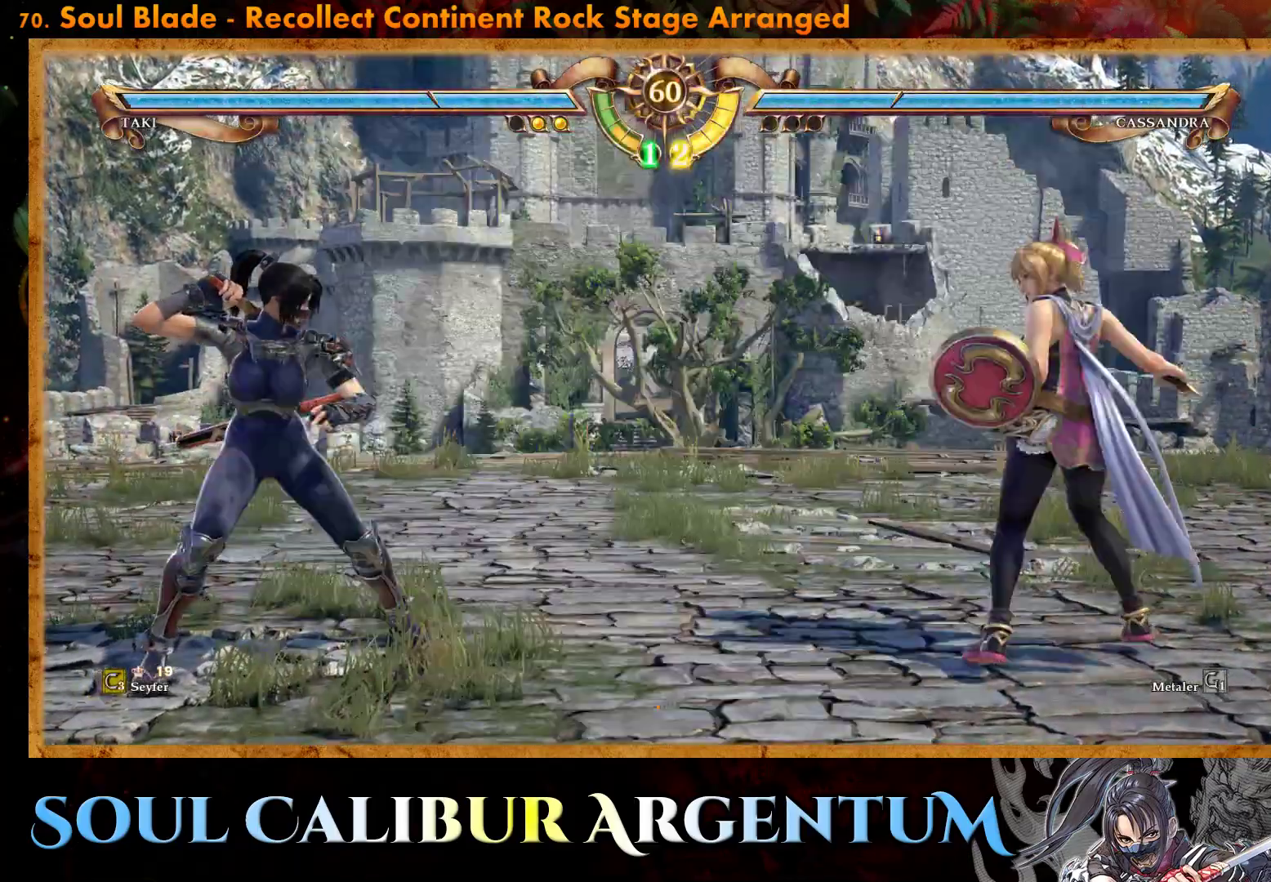
{"buttons": ["CIRCLE"], "events": [[83, "DPAD_DOWN", "down"], [183, "CROSS", "up"], [217, "DPAD_DOWN", "up"], [233, "CIRCLE", "down"], [317, "CIRCLE", "up"], [383, "CIRCLE", "down"]]}